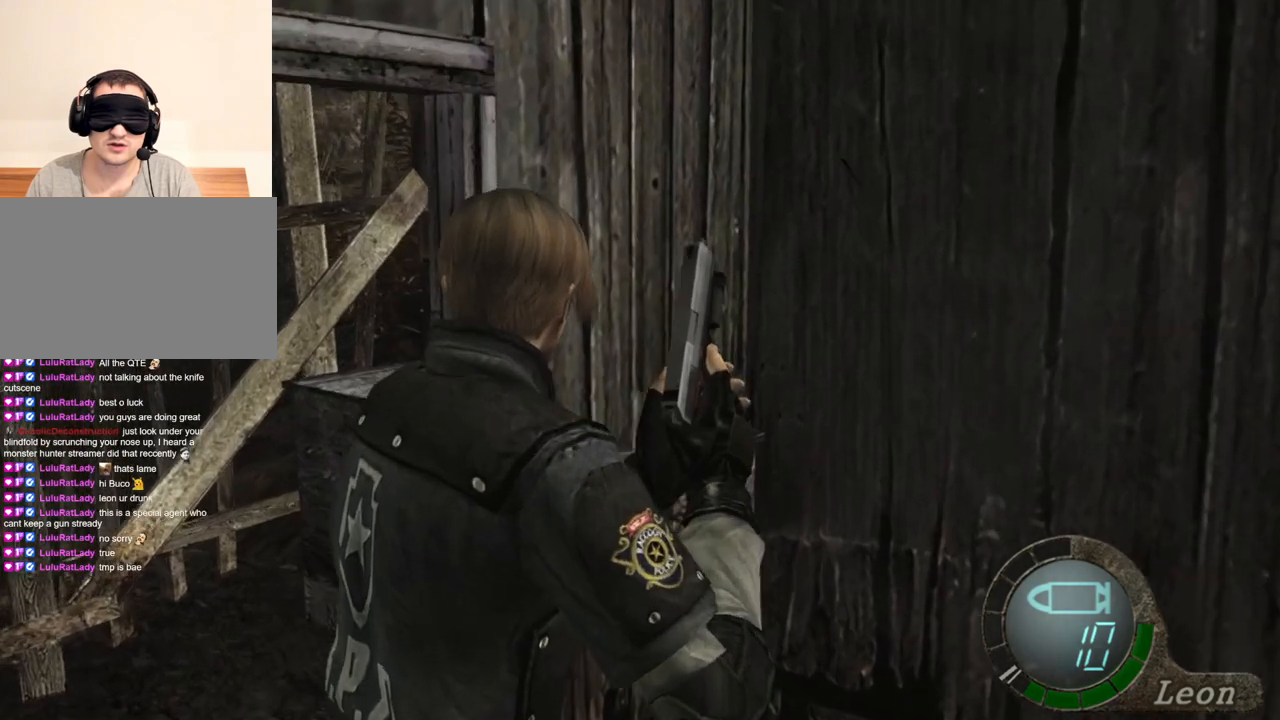
Gameplay with keyboard and mouse; each line is a JSON object with the keys and mouse buttons held at the frame after it. "events" lists presses ("down") and releases ("up") of "1", "2", "3", "4", "5", "a", "alt", "b", "c", "ctrl", "d", "e", "f", "g", "q", "r", "s", "shift", "space", "t", "tab", "tilde", "v", "w", "x", "z", "mouse_left", "mouse_wheel", "mouse_right", "mouse_mb4" and "mouse_mb5" between this image and that frame as [ms after this image, input, new state], when the widget could be followed in between. "mouse_left", "mouse_wheel", "mouse_right", "mouse_mb4", "mouse_mb5" = the "left", "wheel", "right", "mb4", "mb5" buttons of the "mouse" list. No other keys are recorded. "wheel" means that the mouse wheel is clicked or scrolled. Mouse movement is not recorded.
{"keys": ["w"], "mouse": [], "events": []}
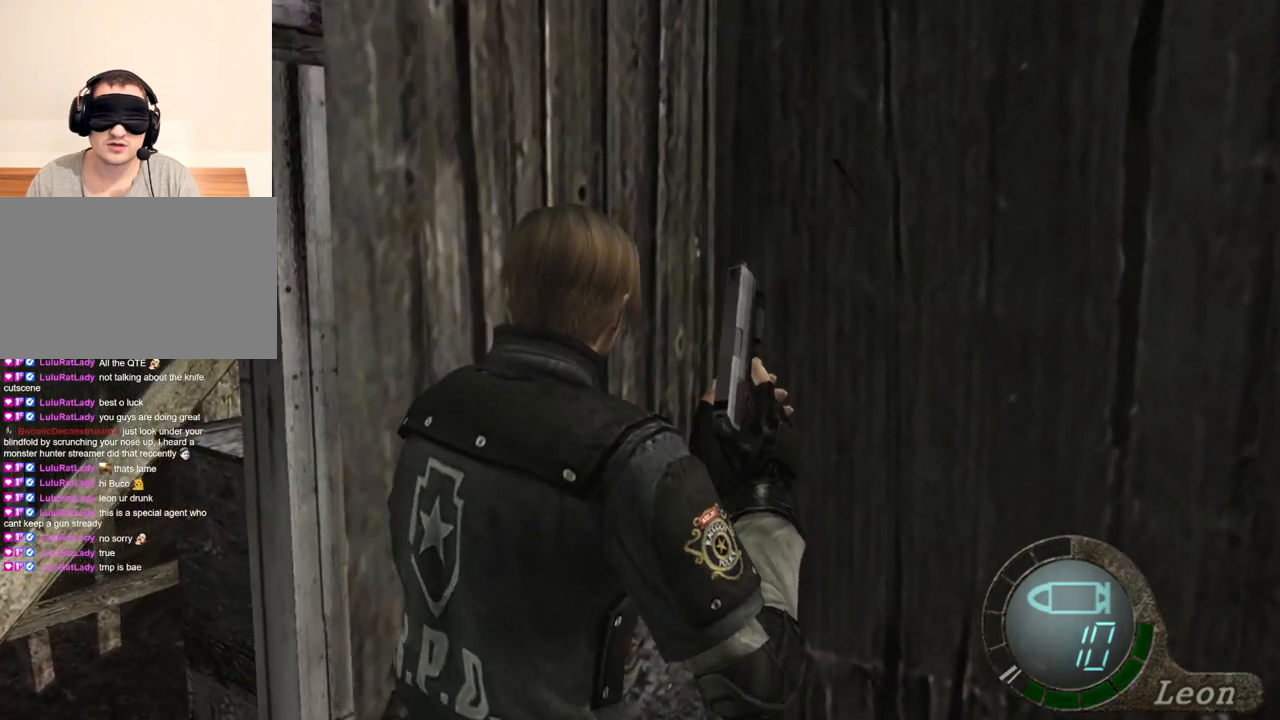
{"keys": ["w"], "mouse": [], "events": []}
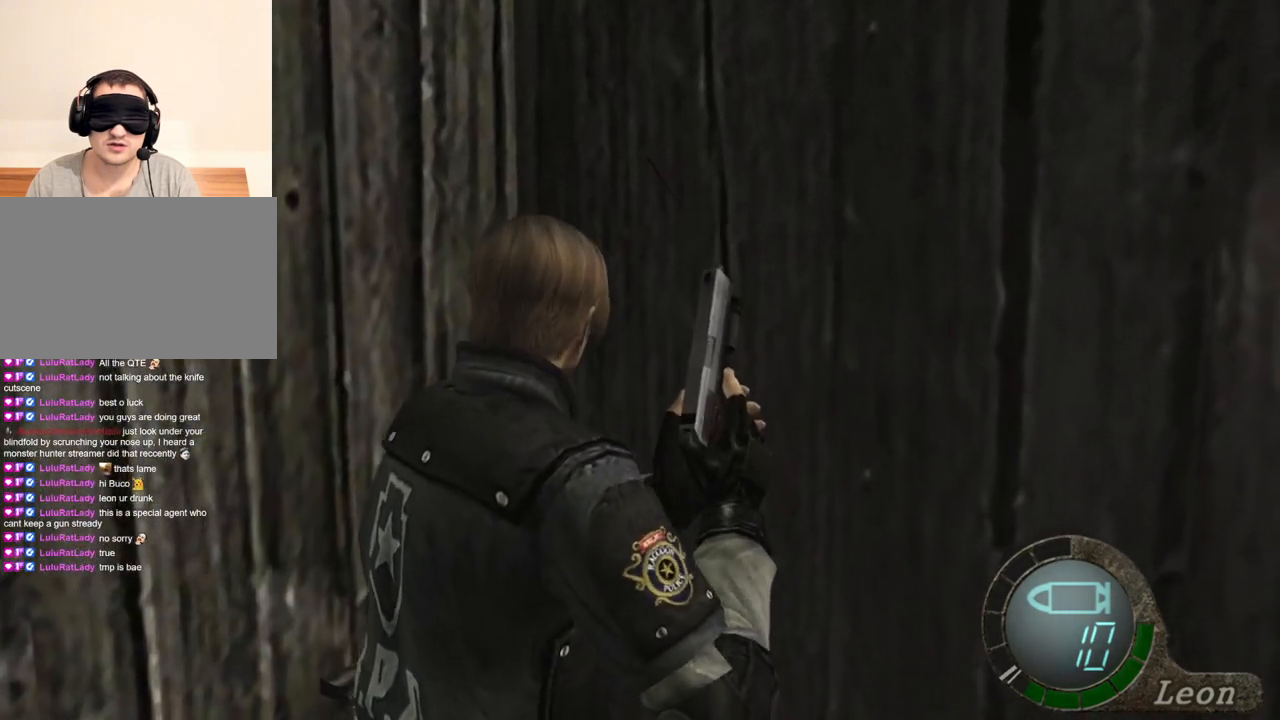
{"keys": ["w"], "mouse": [], "events": []}
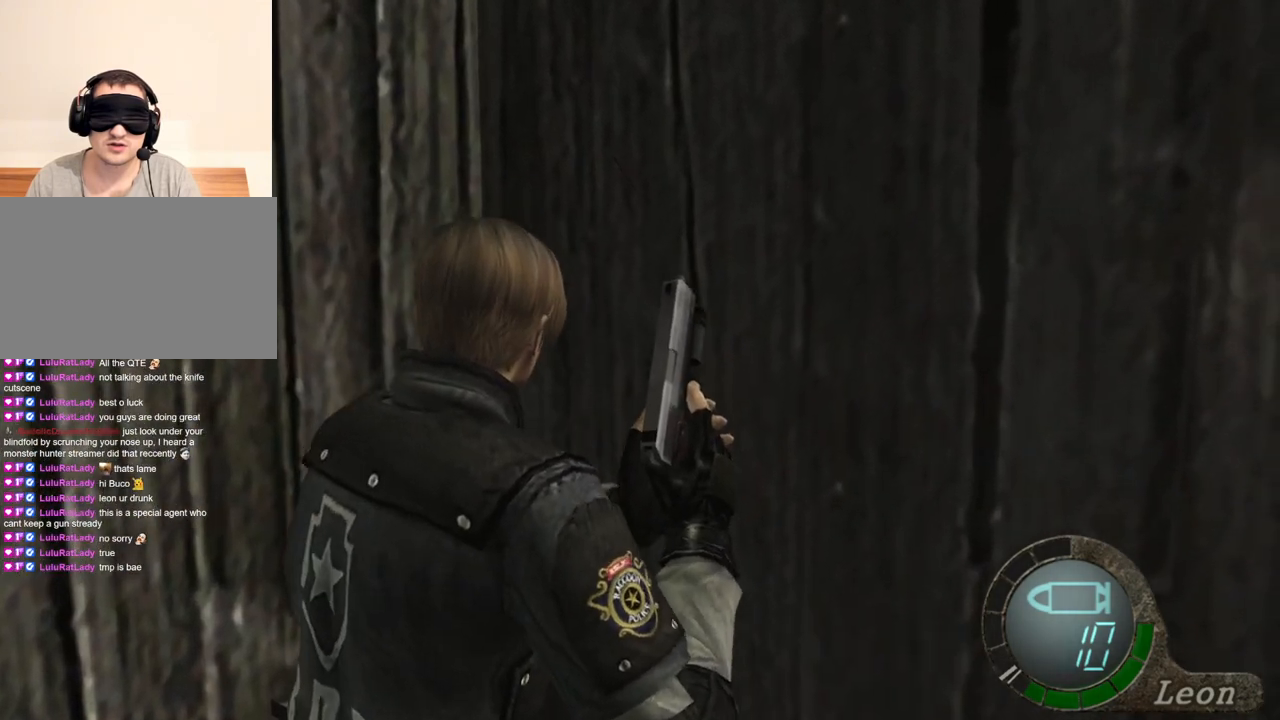
{"keys": ["w"], "mouse": [], "events": [[67, "w", "up"], [367, "w", "down"]]}
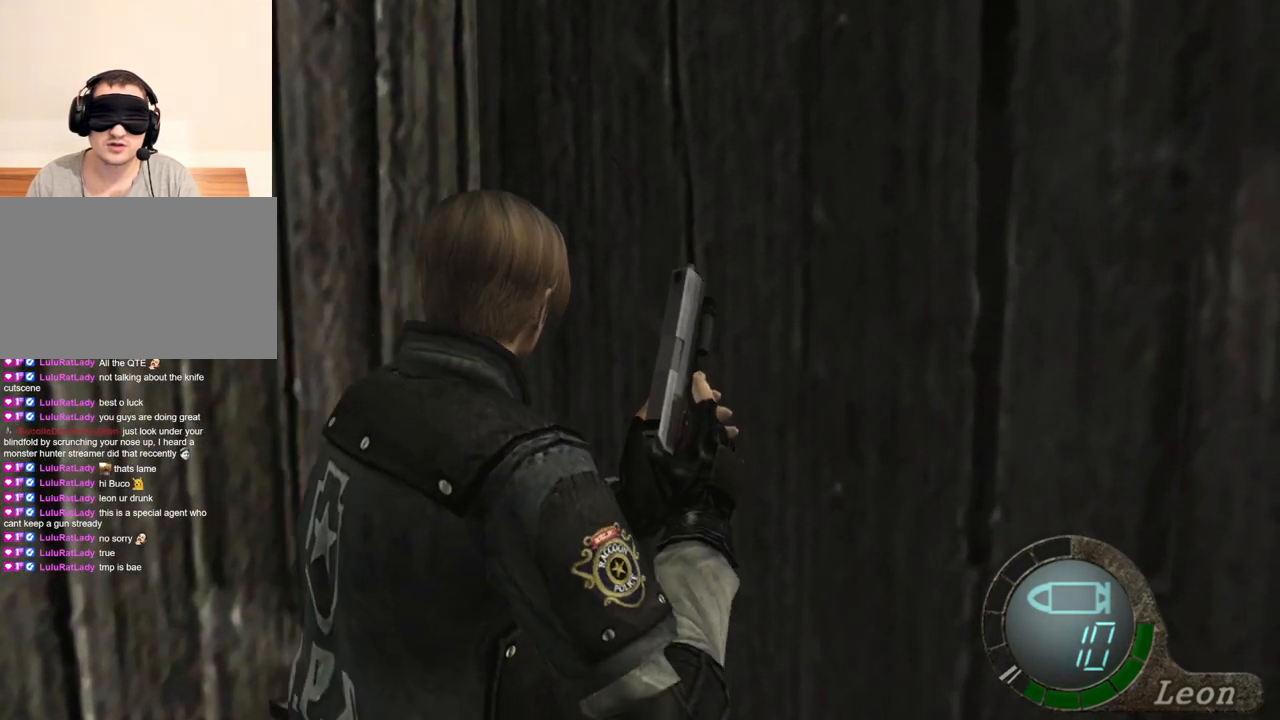
{"keys": [], "mouse": [], "events": [[333, "w", "up"]]}
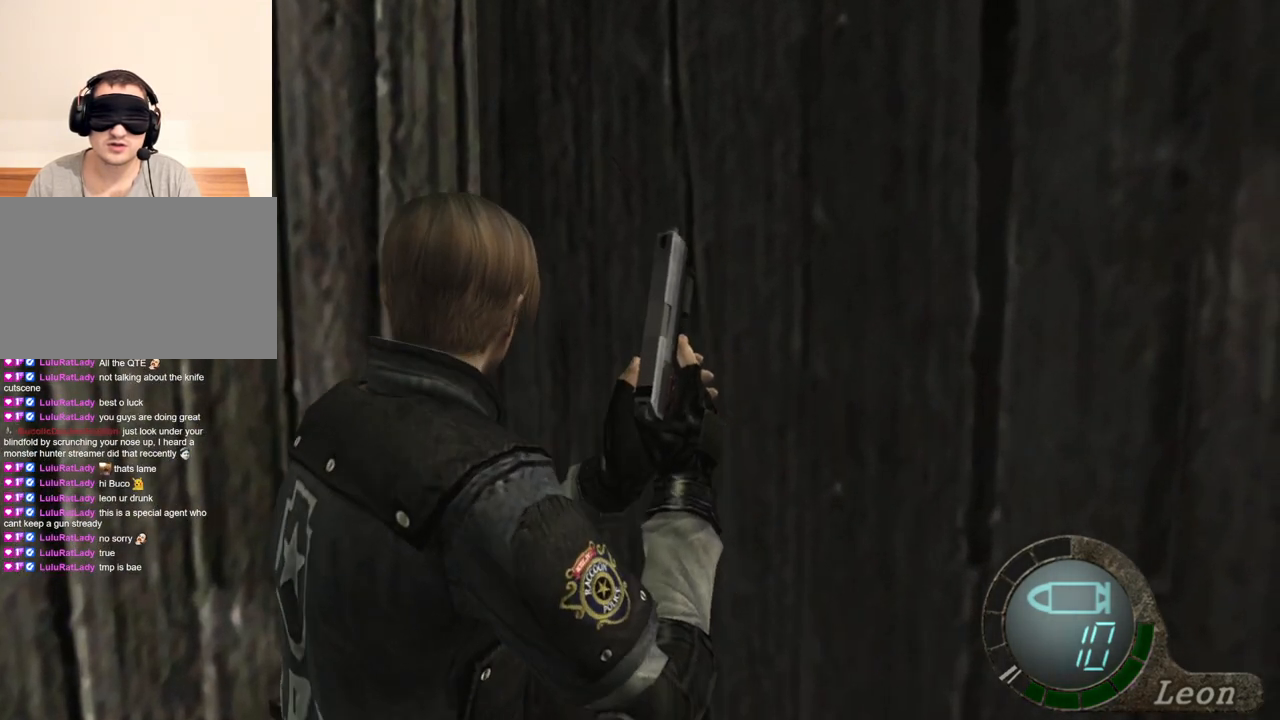
{"keys": [], "mouse": [], "events": []}
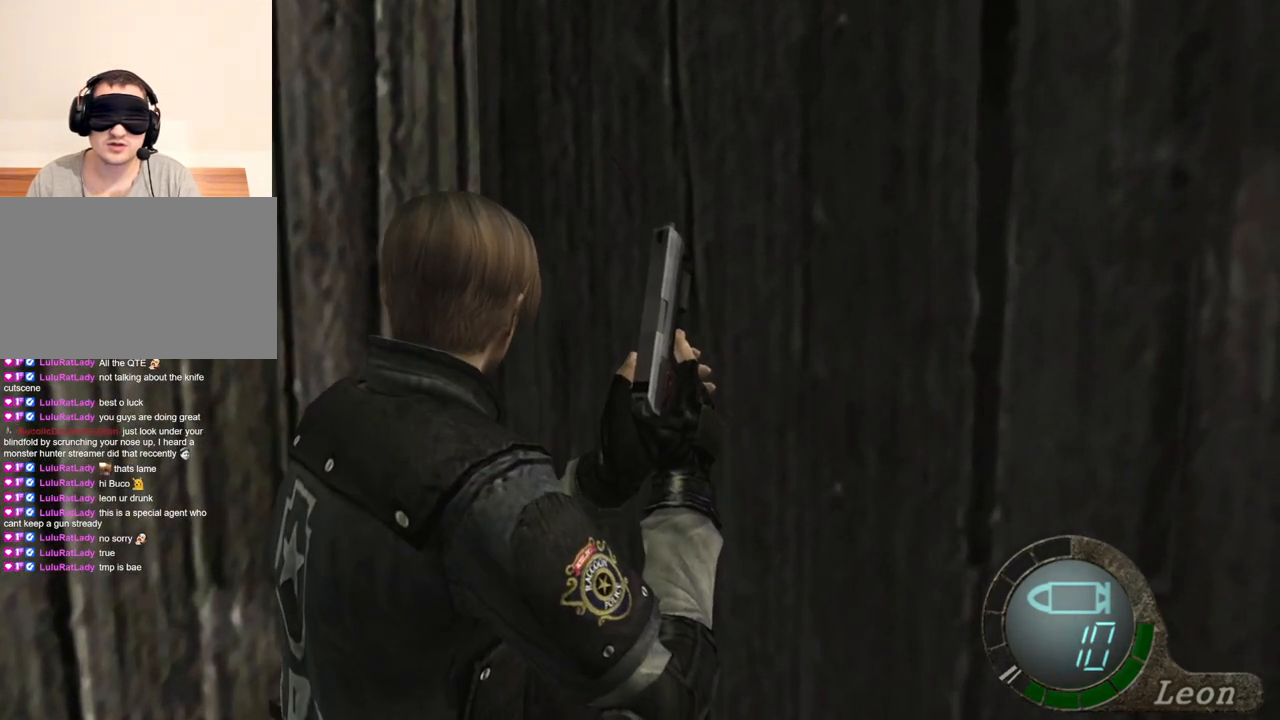
{"keys": ["d"], "mouse": [], "events": [[467, "d", "down"]]}
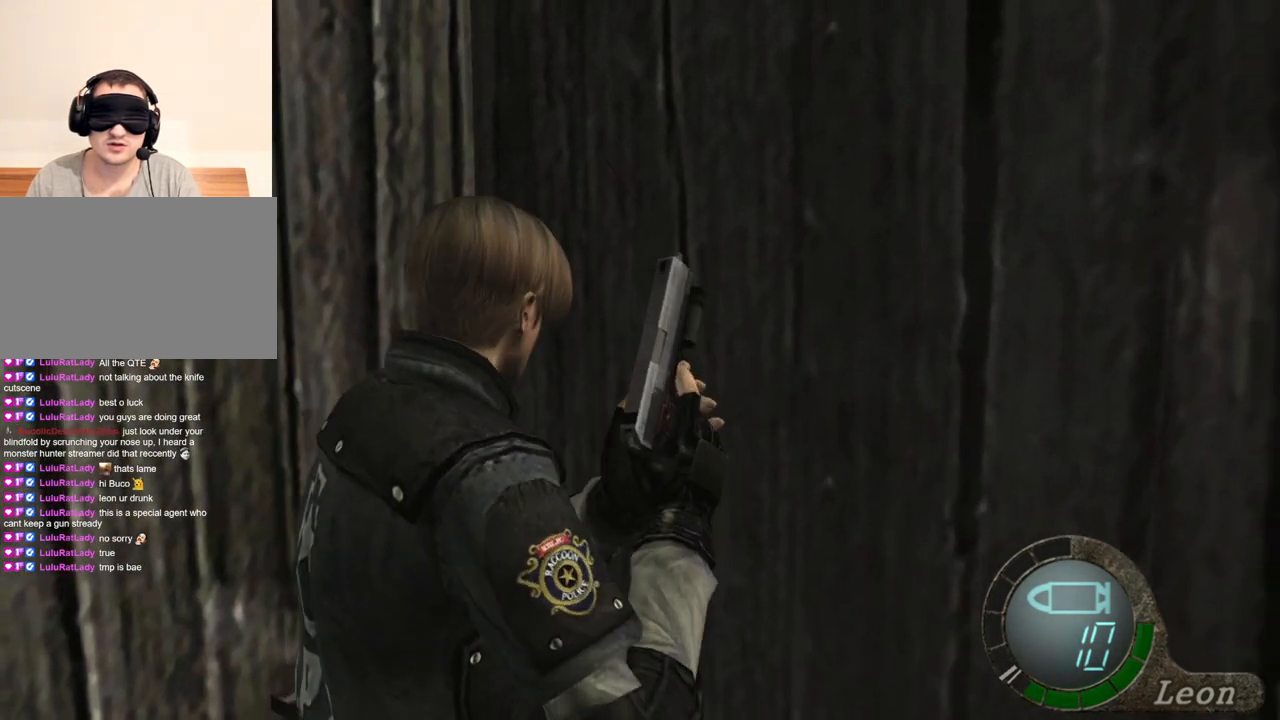
{"keys": ["d"], "mouse": [], "events": [[33, "d", "up"], [100, "d", "down"], [233, "d", "up"], [300, "d", "down"], [367, "d", "up"], [400, "d", "down"]]}
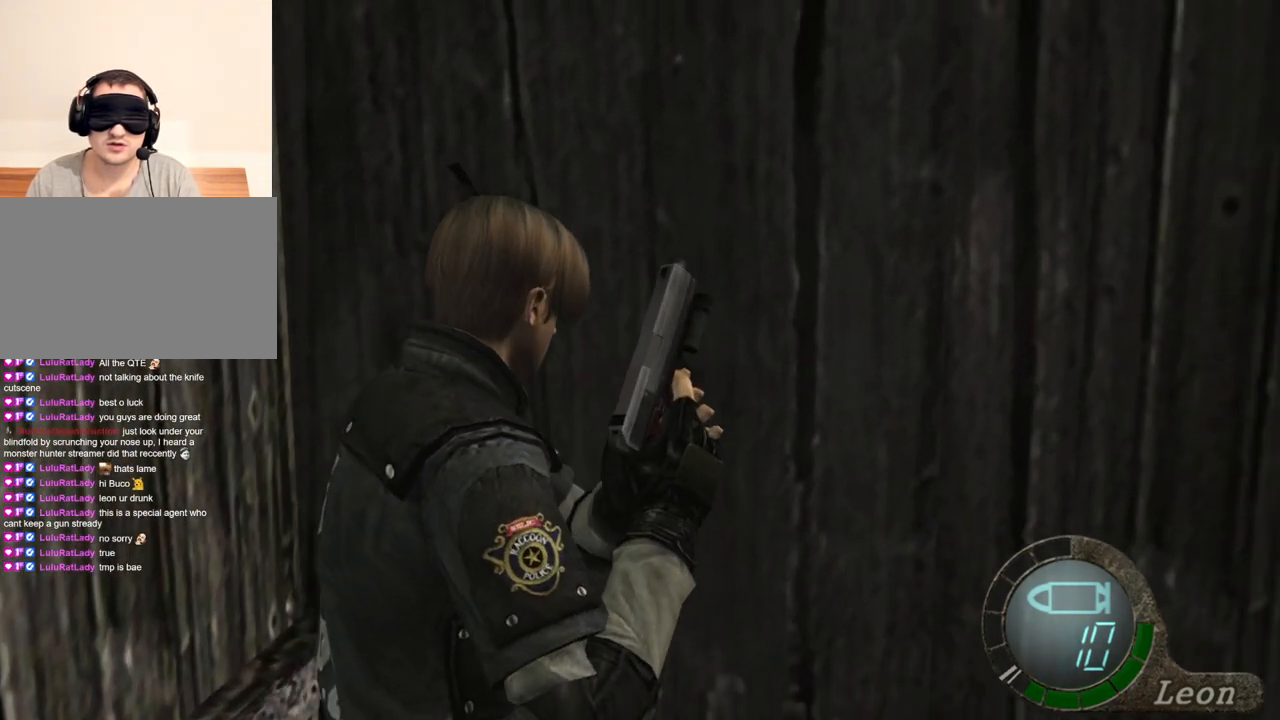
{"keys": [], "mouse": [], "events": [[33, "d", "up"]]}
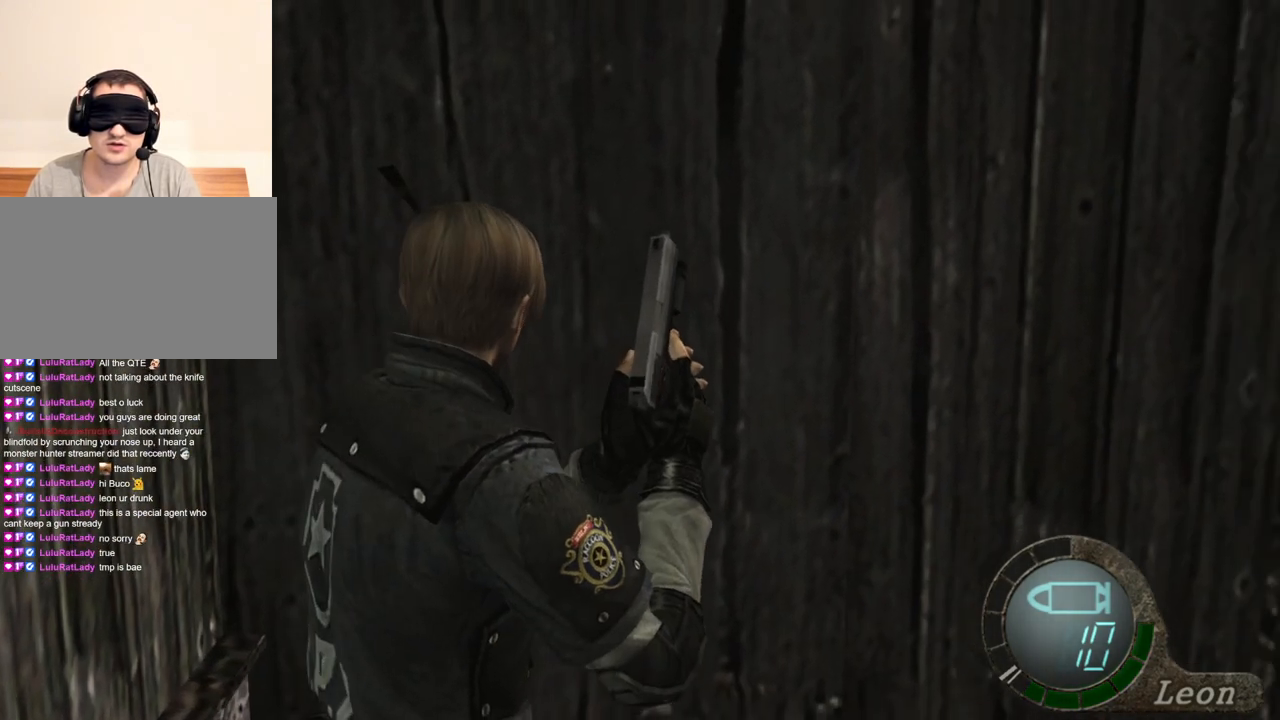
{"keys": [], "mouse": [], "events": []}
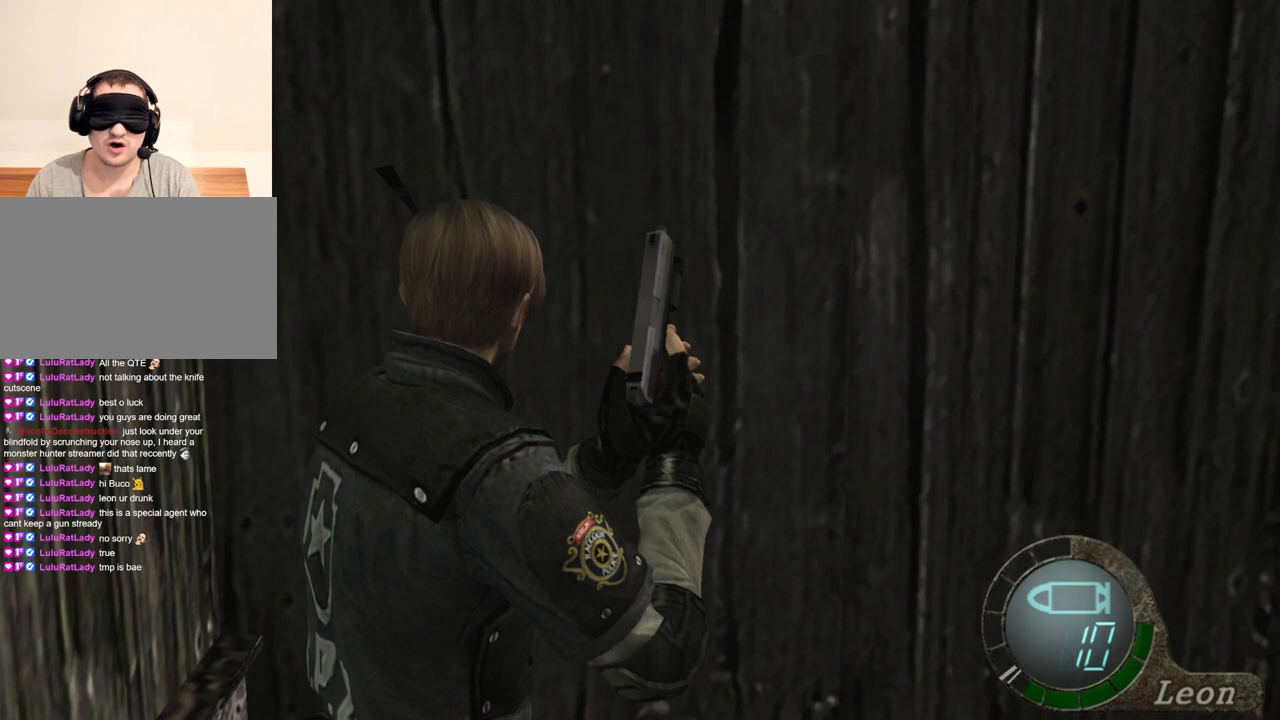
{"keys": [], "mouse": [], "events": []}
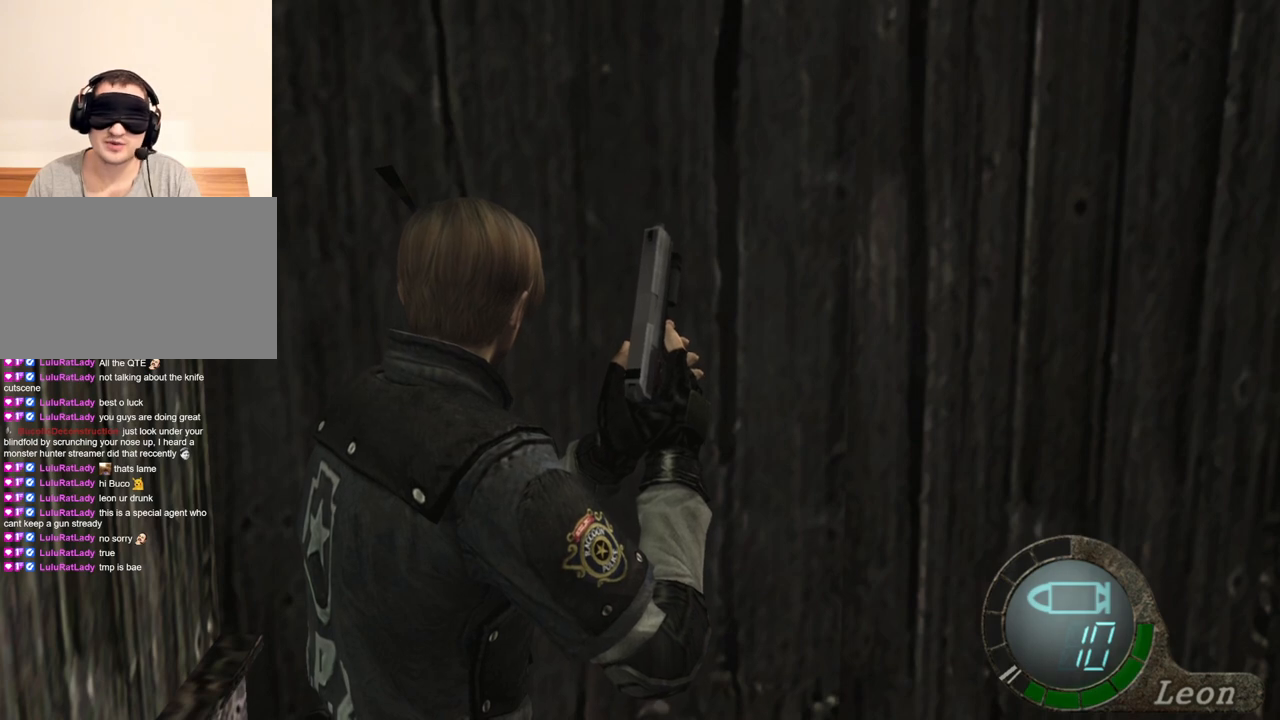
{"keys": [], "mouse": [], "events": []}
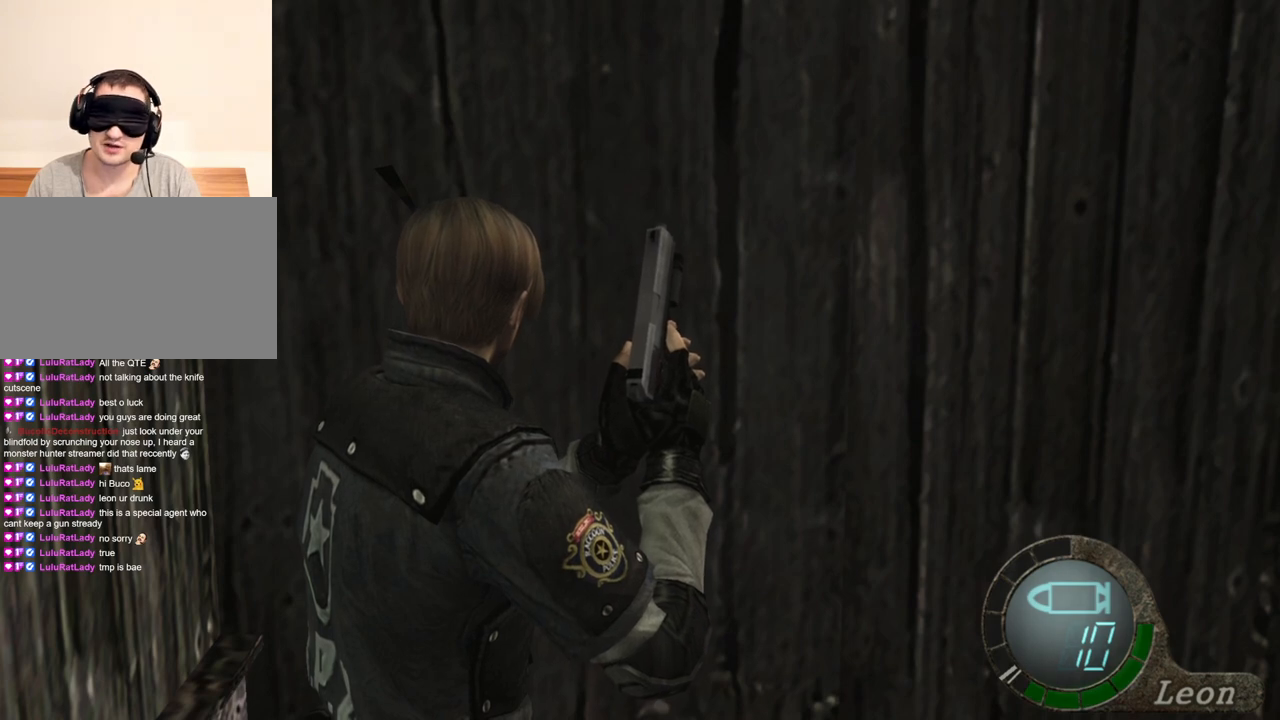
{"keys": [], "mouse": [], "events": []}
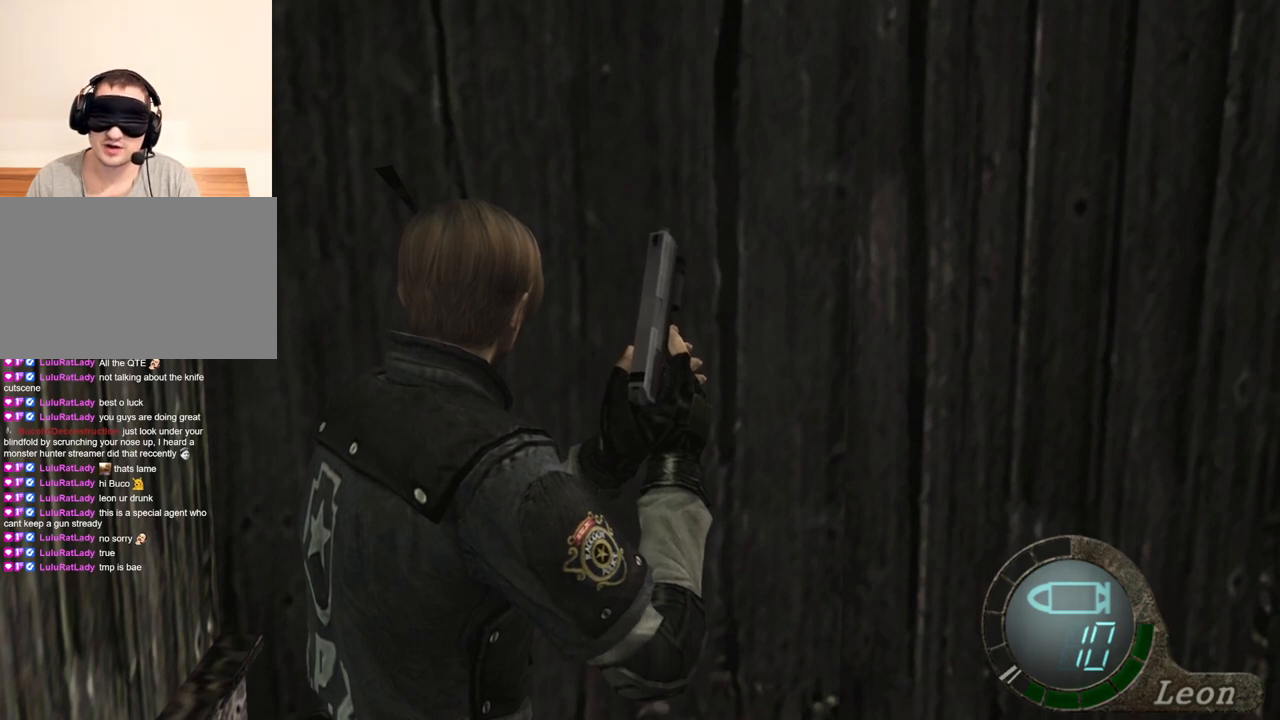
{"keys": [], "mouse": [], "events": []}
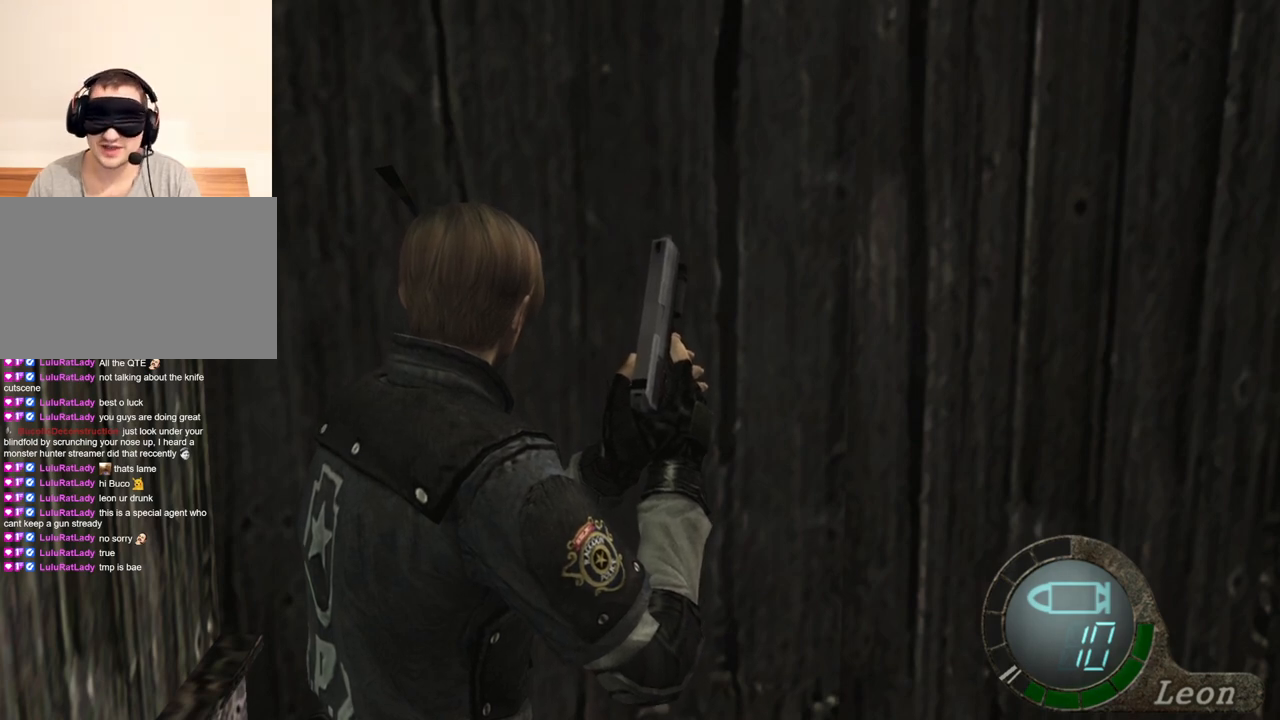
{"keys": [], "mouse": [], "events": []}
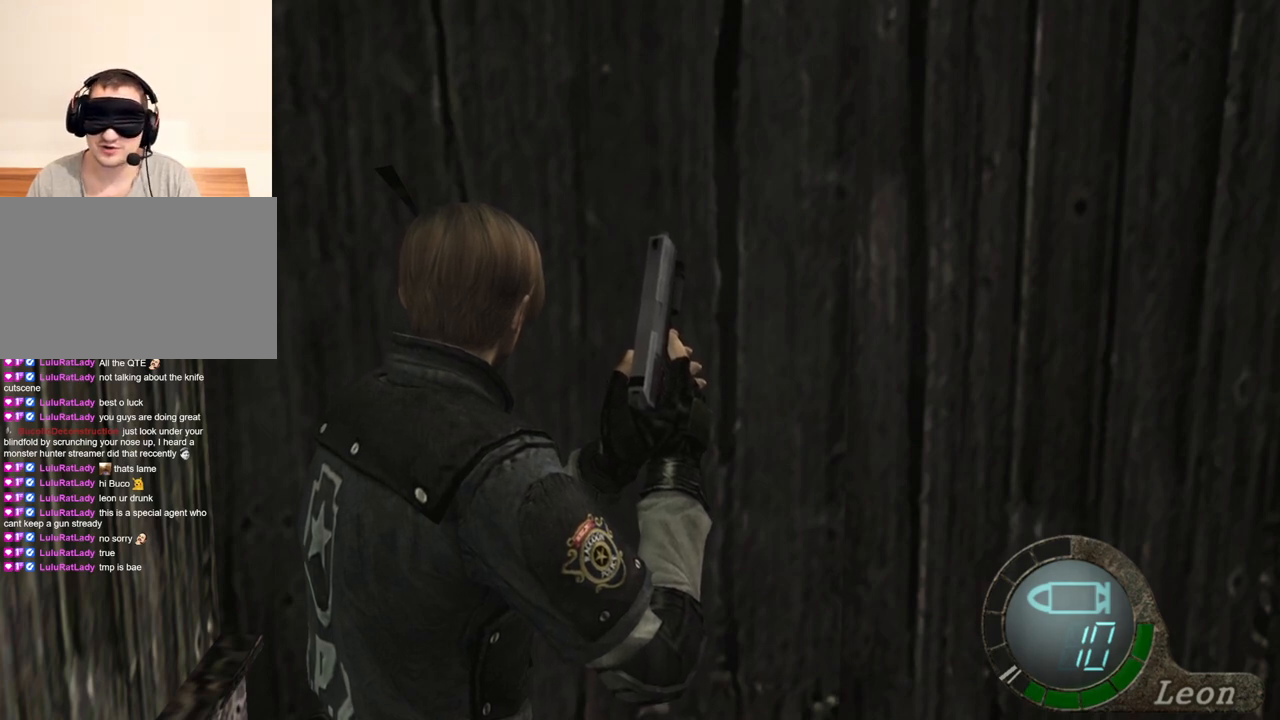
{"keys": ["a"], "mouse": [], "events": [[67, "a", "down"], [200, "a", "up"], [267, "a", "down"], [367, "a", "up"], [433, "a", "down"]]}
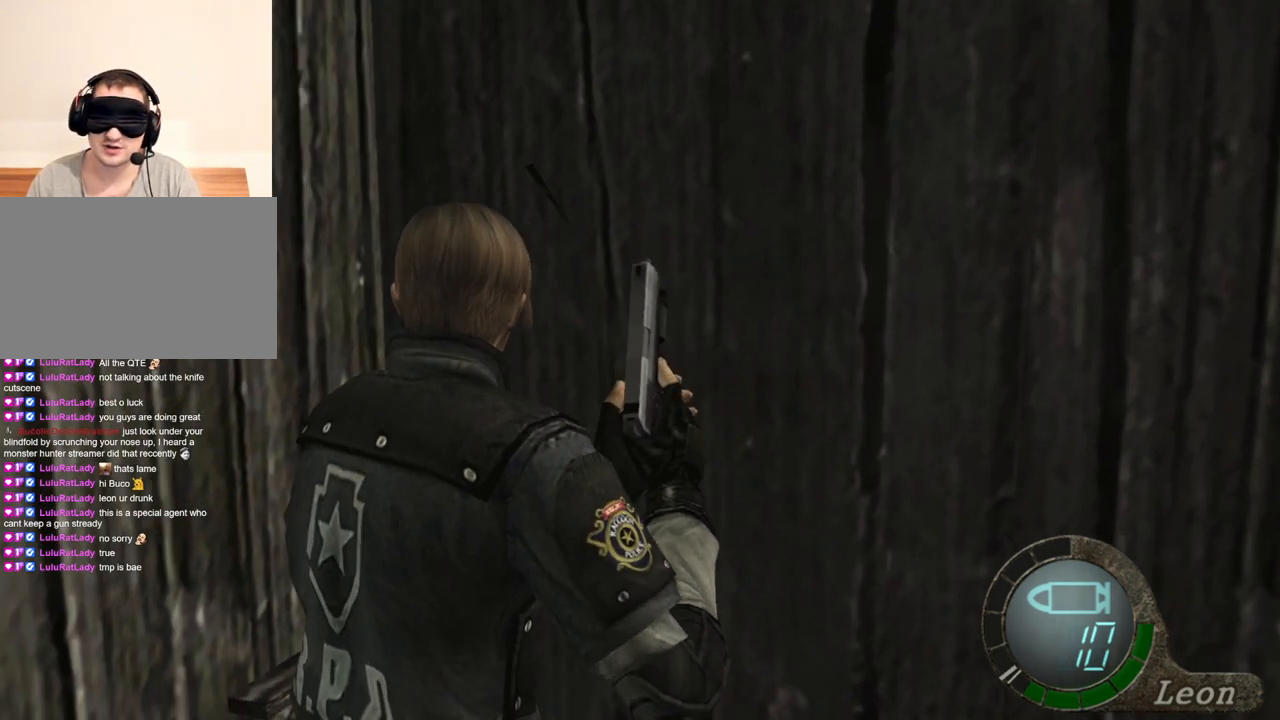
{"keys": [], "mouse": [], "events": [[33, "a", "up"], [100, "a", "down"], [167, "a", "up"], [233, "a", "down"], [333, "a", "up"], [367, "a", "down"], [500, "a", "up"]]}
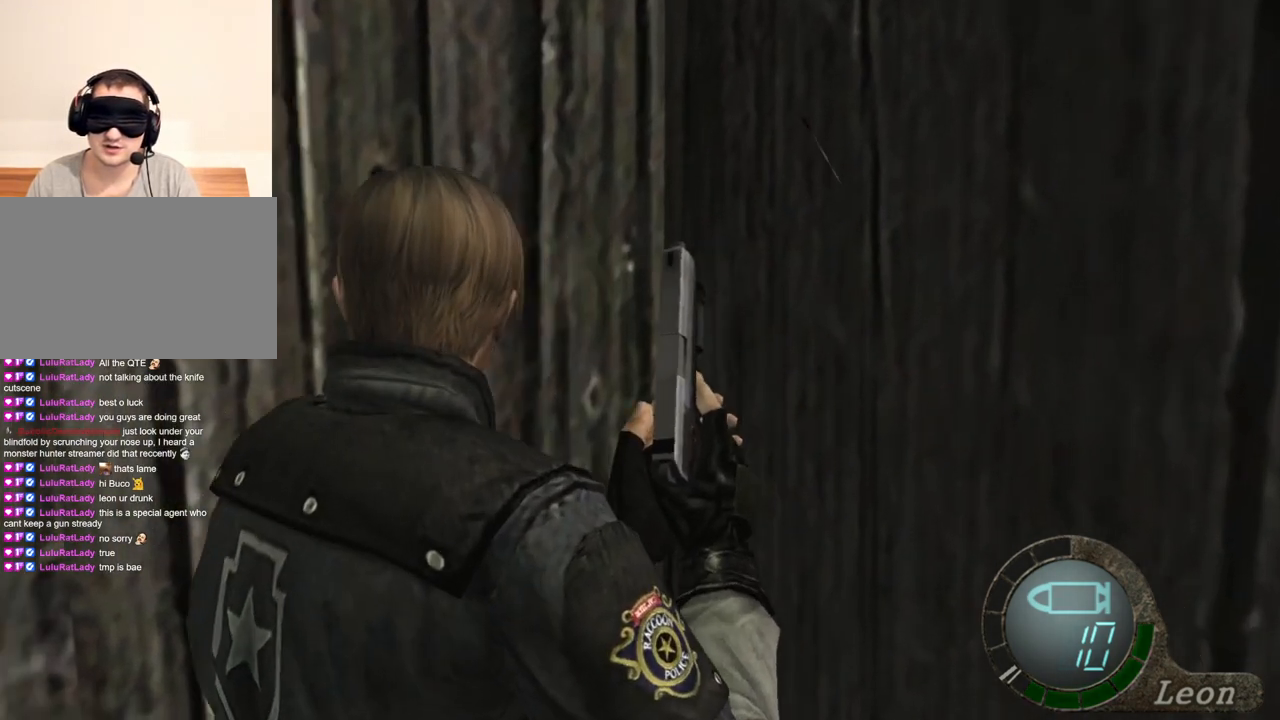
{"keys": ["w"], "mouse": [], "events": [[100, "w", "down"]]}
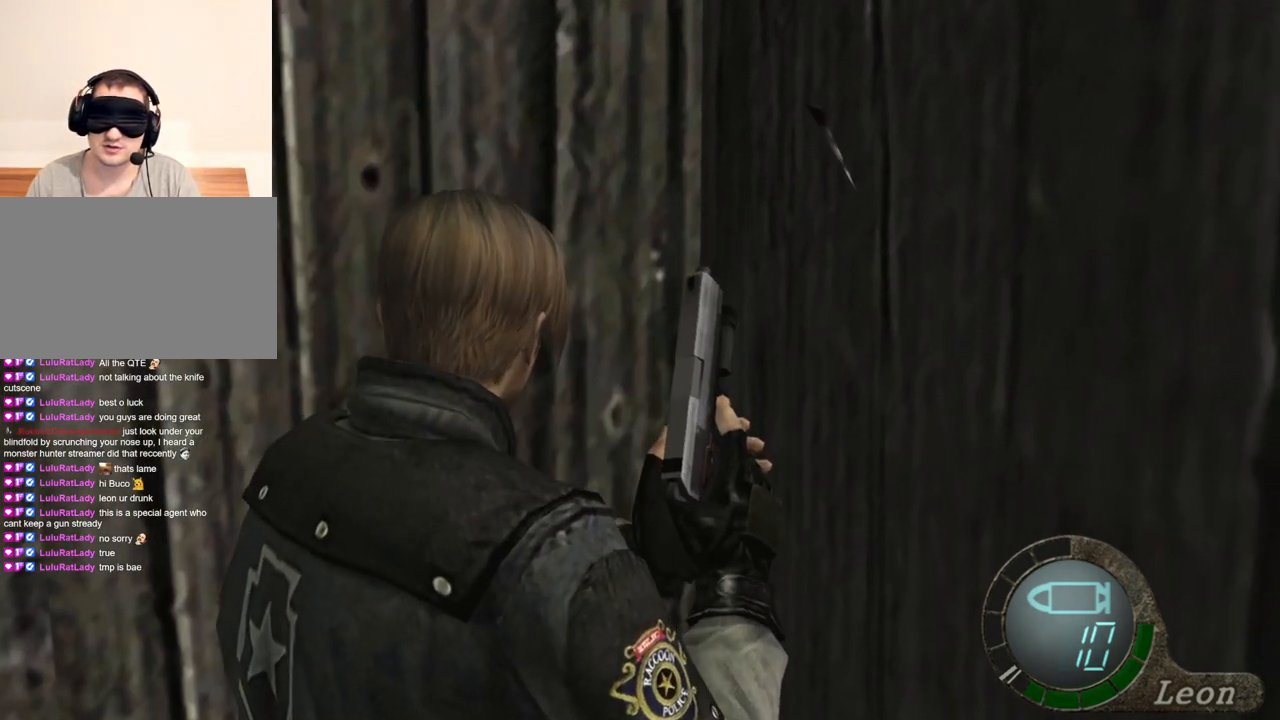
{"keys": ["w"], "mouse": [], "events": []}
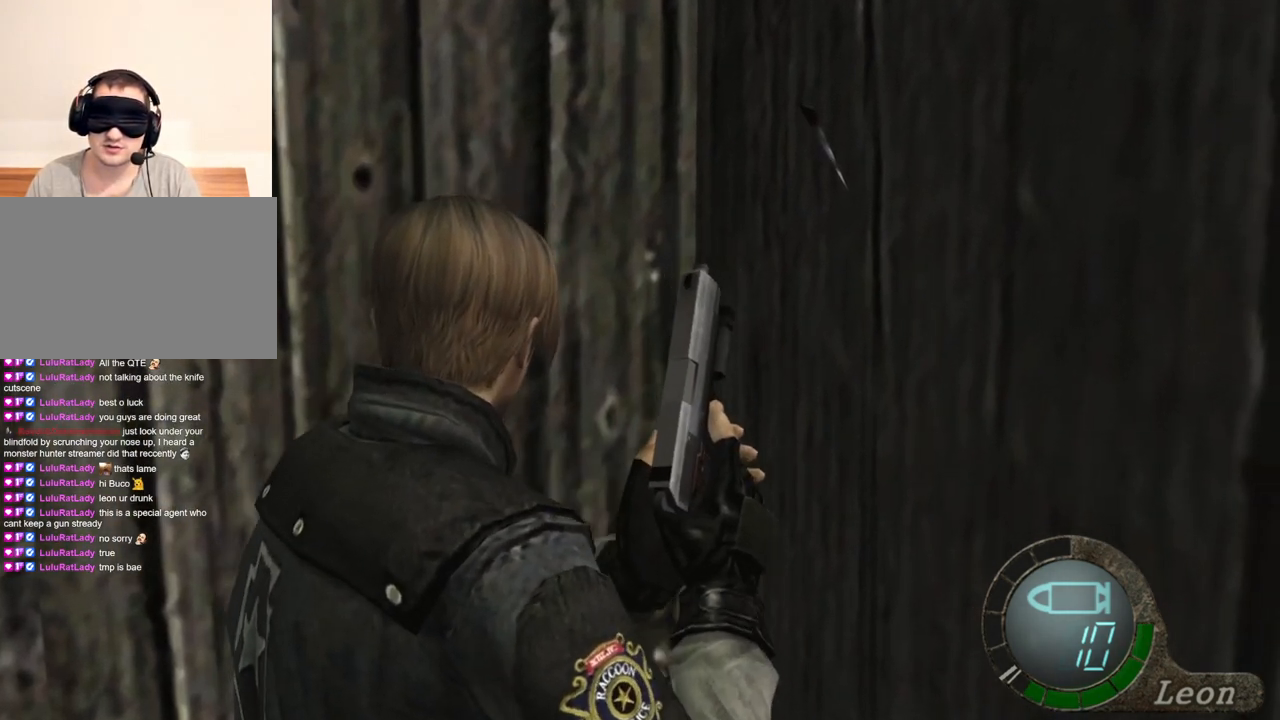
{"keys": ["w"], "mouse": [], "events": []}
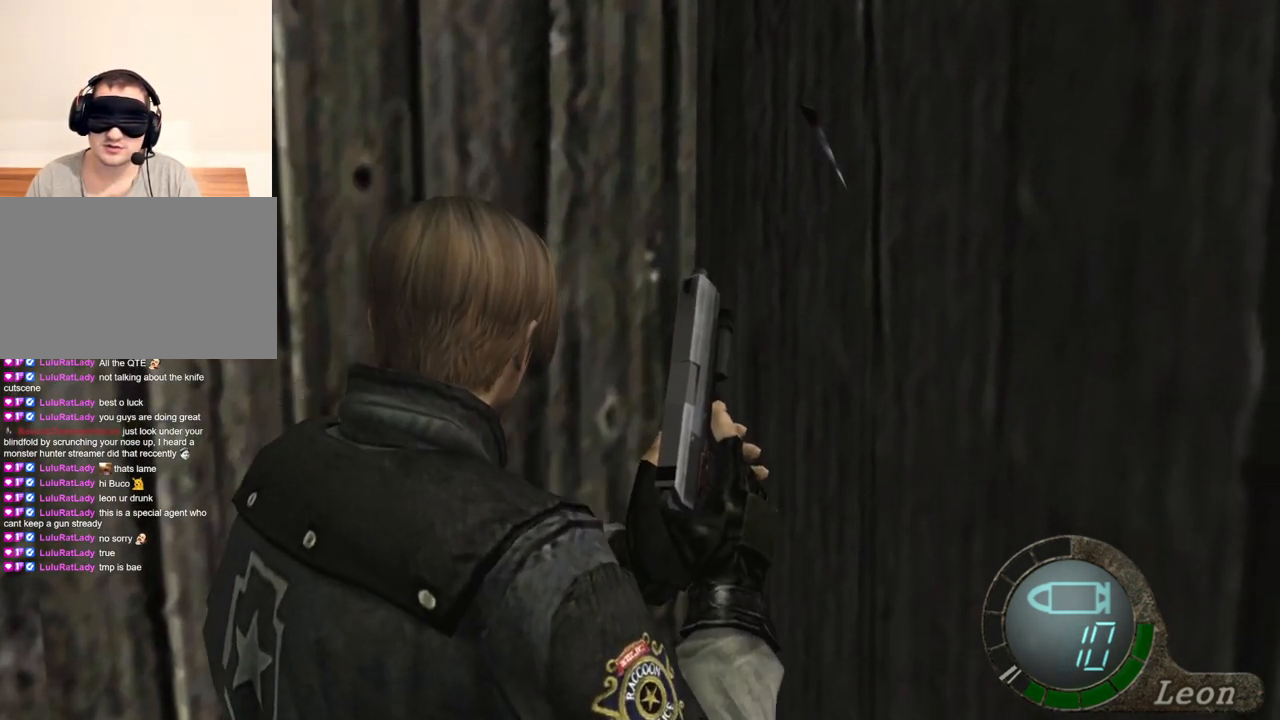
{"keys": [], "mouse": [], "events": [[167, "w", "up"]]}
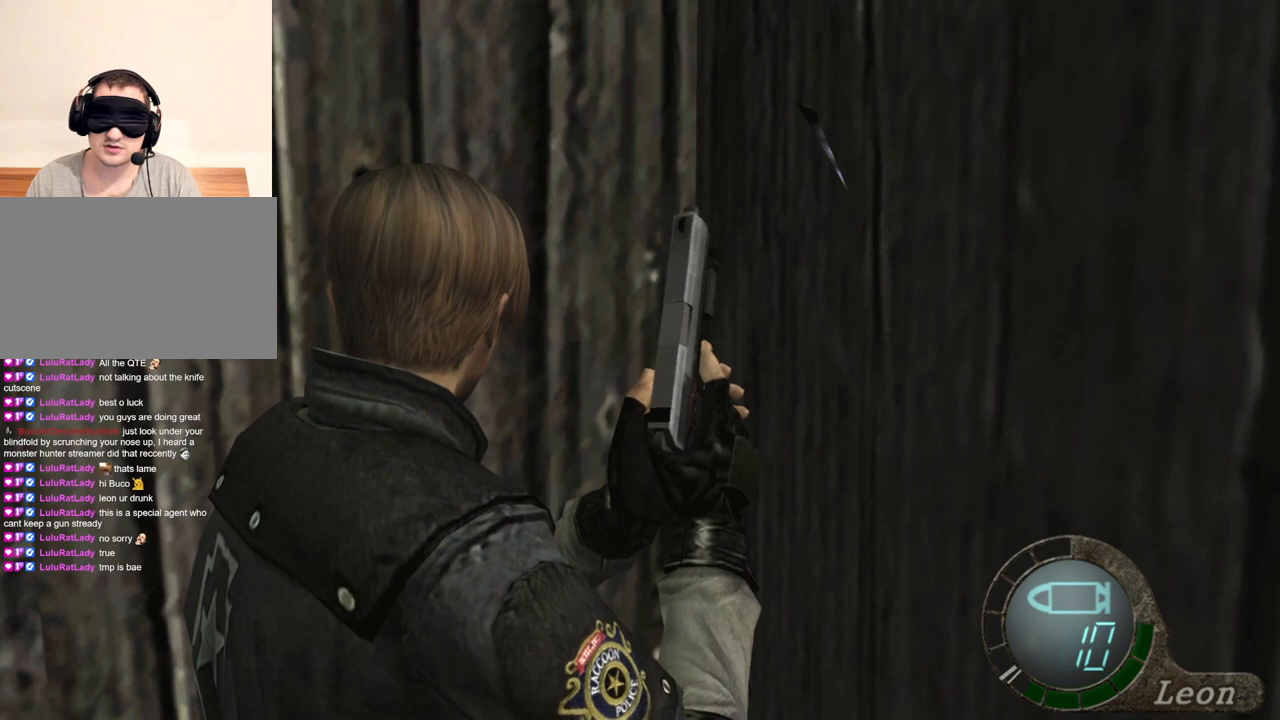
{"keys": [], "mouse": [], "events": []}
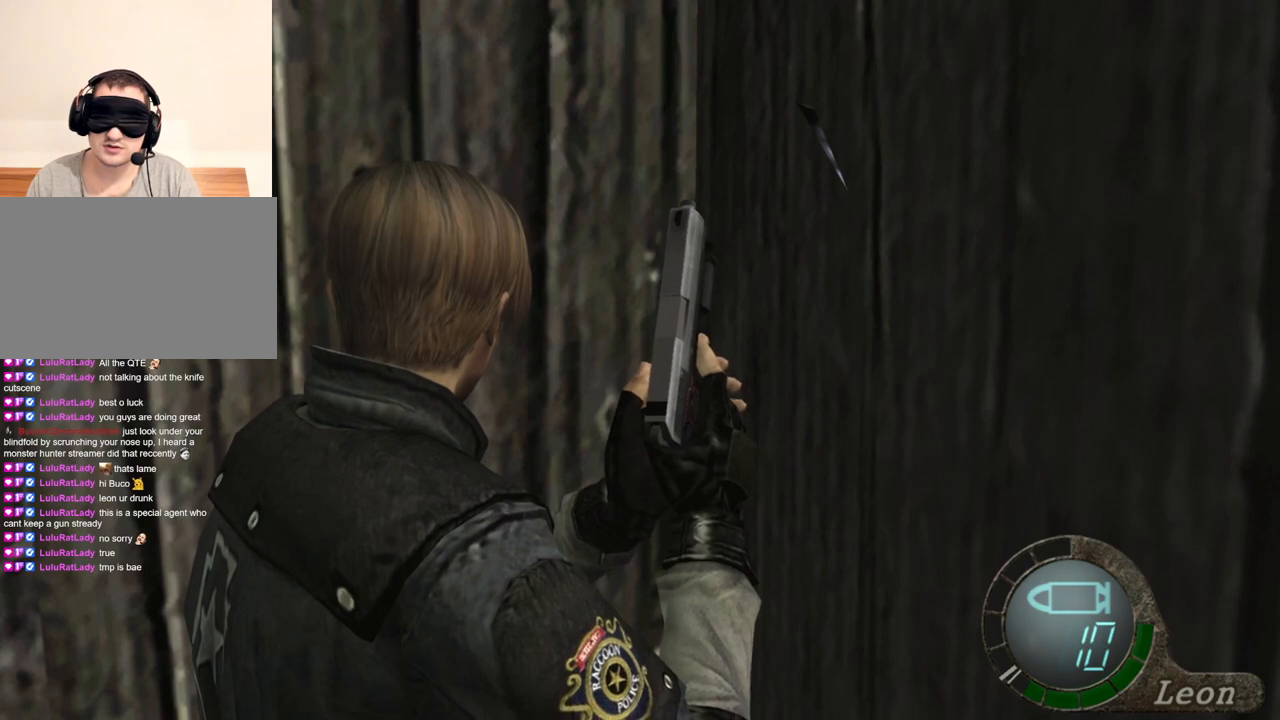
{"keys": [], "mouse": [], "events": []}
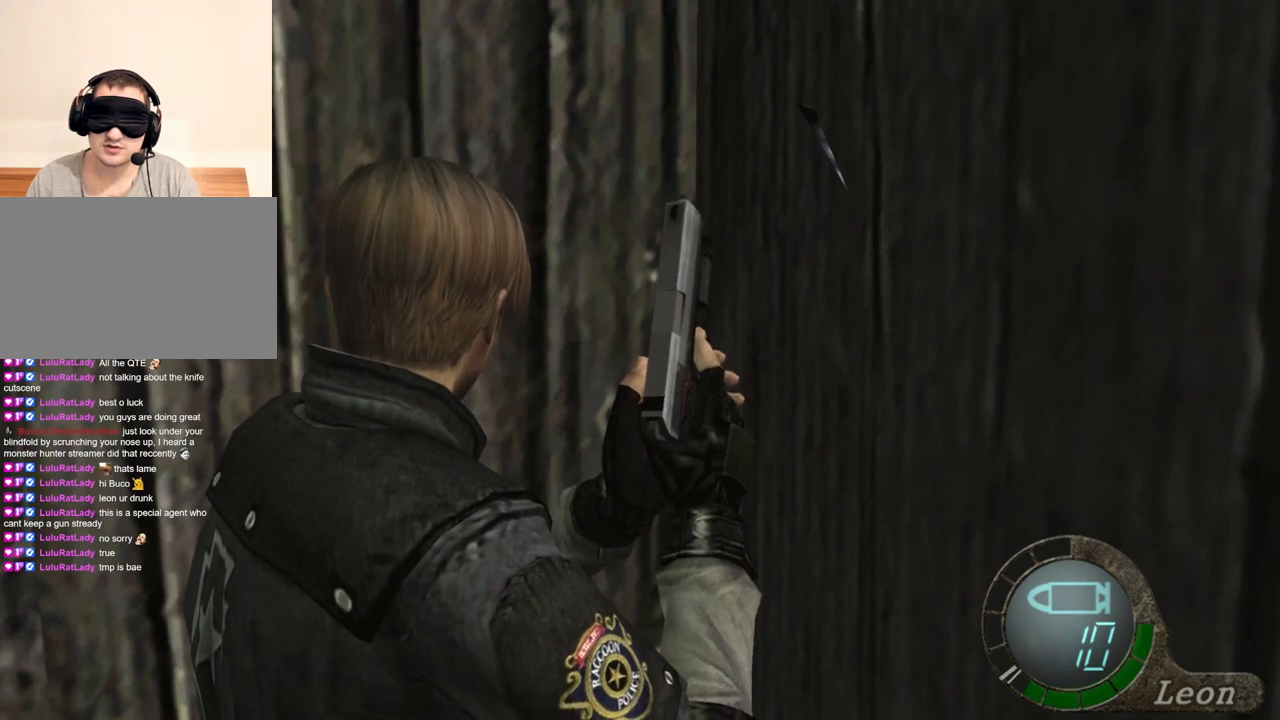
{"keys": ["a"], "mouse": [], "events": [[133, "a", "down"], [267, "a", "up"], [300, "a", "down"], [400, "a", "up"], [433, "a", "down"]]}